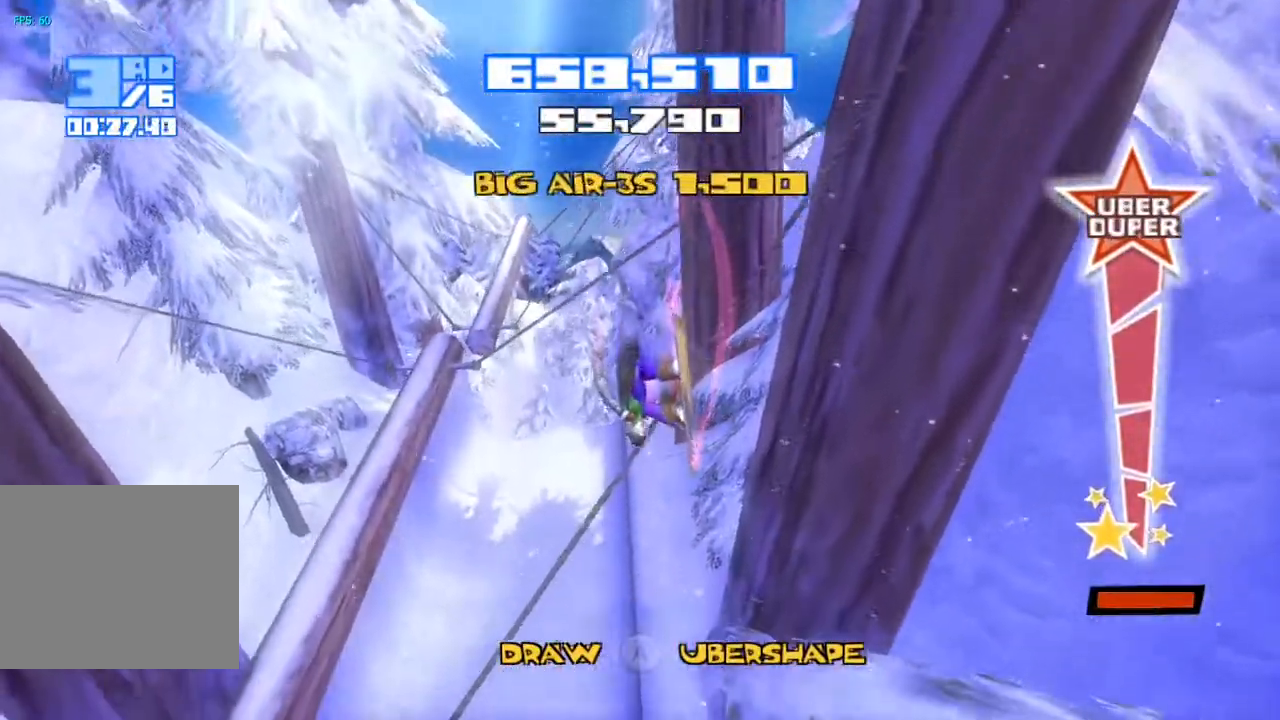
Gameplay with a controller (PlayStation layout); each line is a JSON object with the inputs held at the frame after it. "events" lists button and stick changes between this image and that frame as [ms after this image, input, new state], when the widget could be followed in between. Not read: L1 L3 R1.
{"buttons": ["R2"], "left_stick": "center", "right_stick": "left", "events": []}
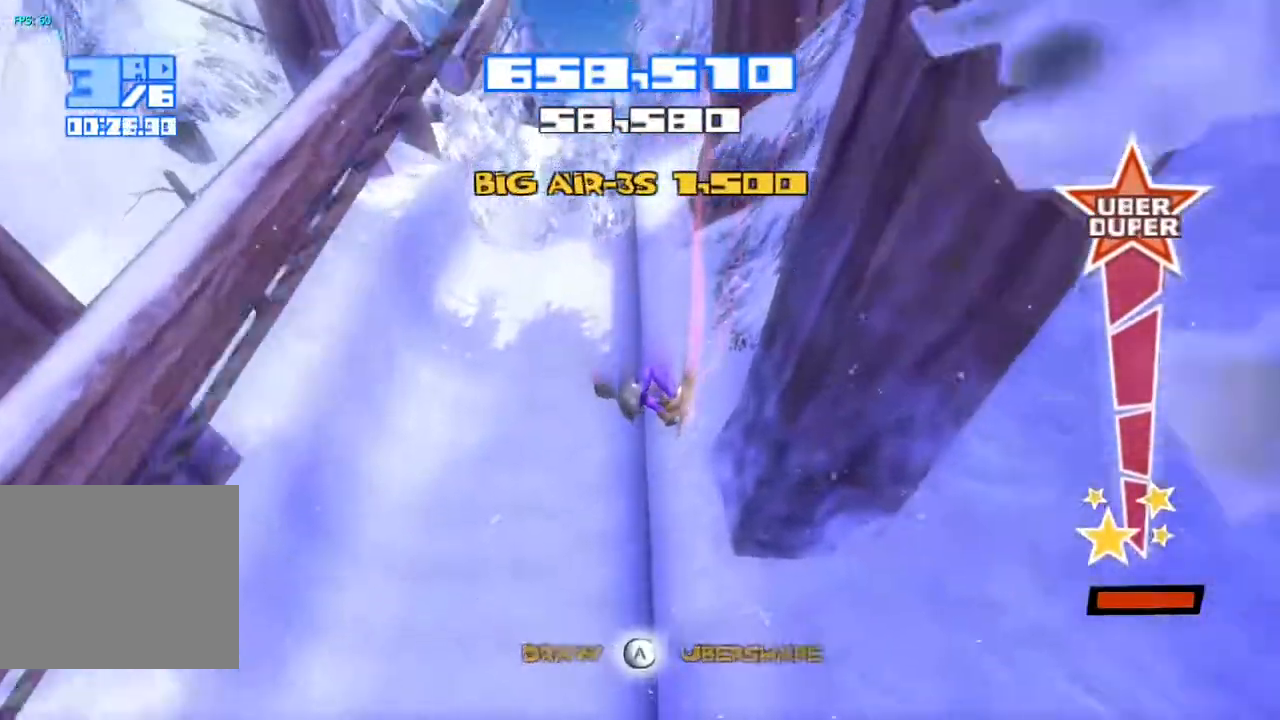
{"buttons": [], "left_stick": "center", "right_stick": "center", "events": [[67, "R2", "up"], [267, "right_stick", "center"]]}
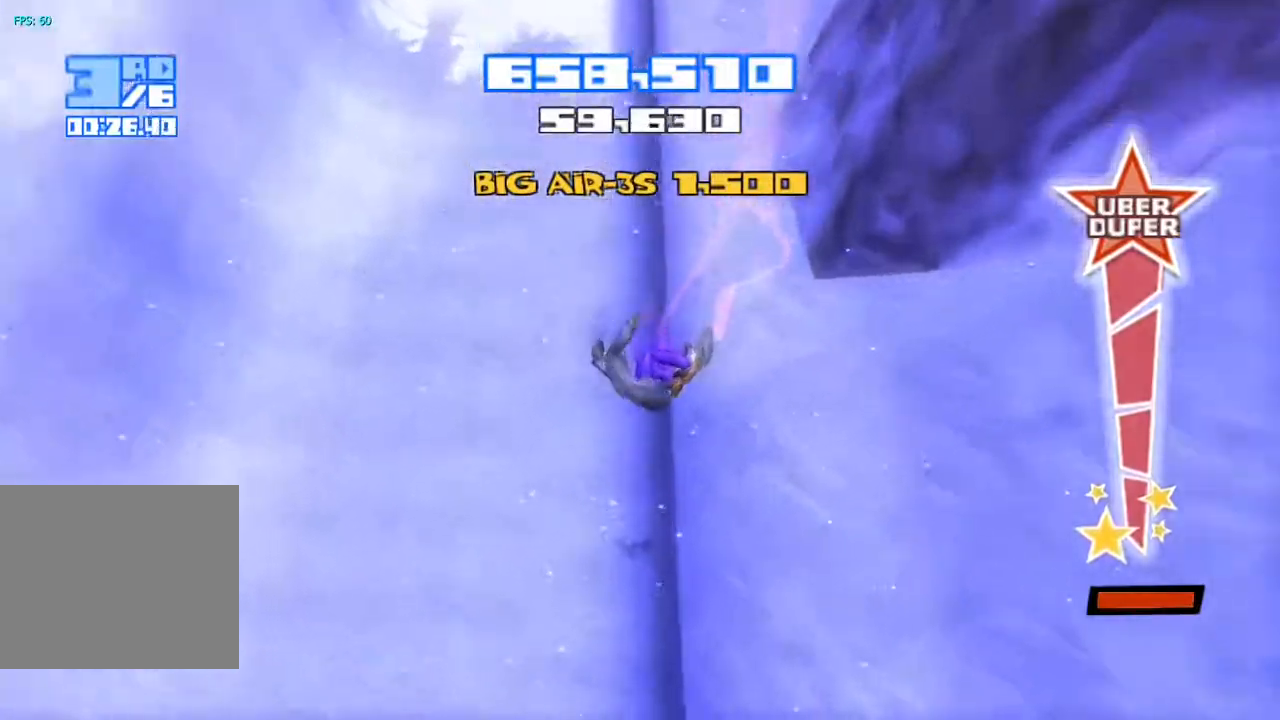
{"buttons": [], "left_stick": "center", "right_stick": "center", "events": []}
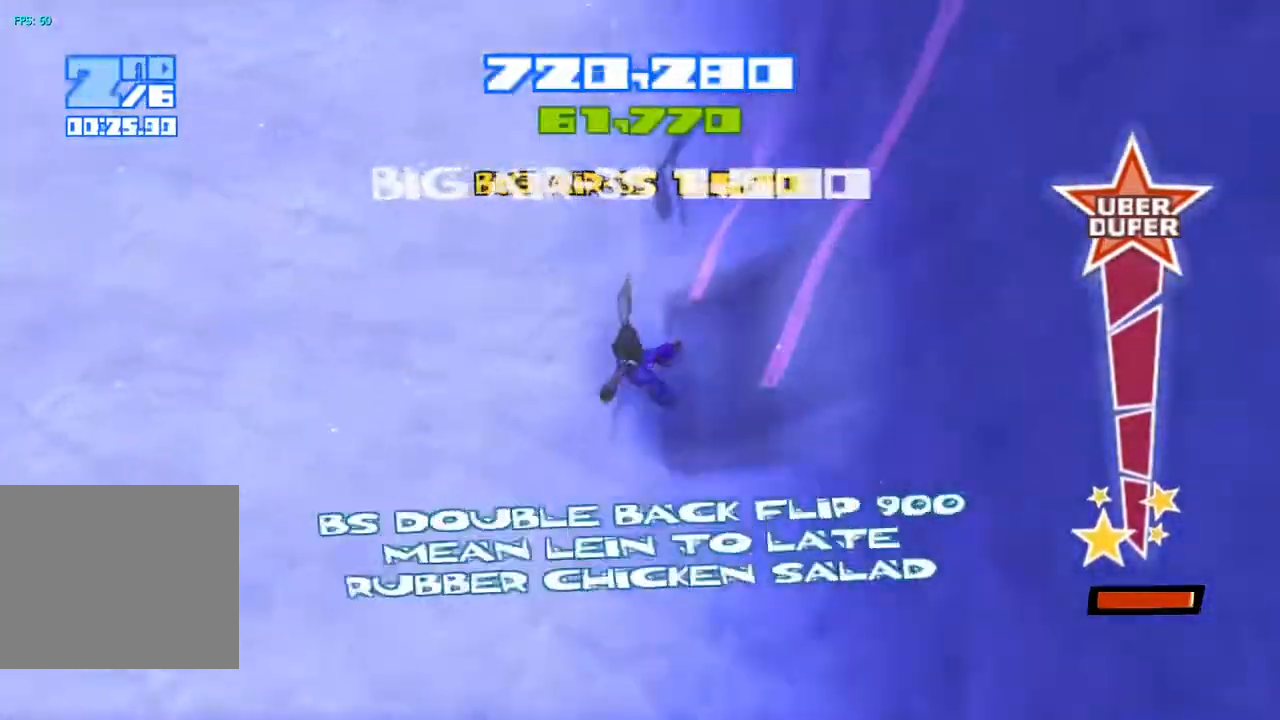
{"buttons": ["R2"], "left_stick": "center", "right_stick": "up", "events": [[100, "right_stick", "up"], [167, "R2", "down"]]}
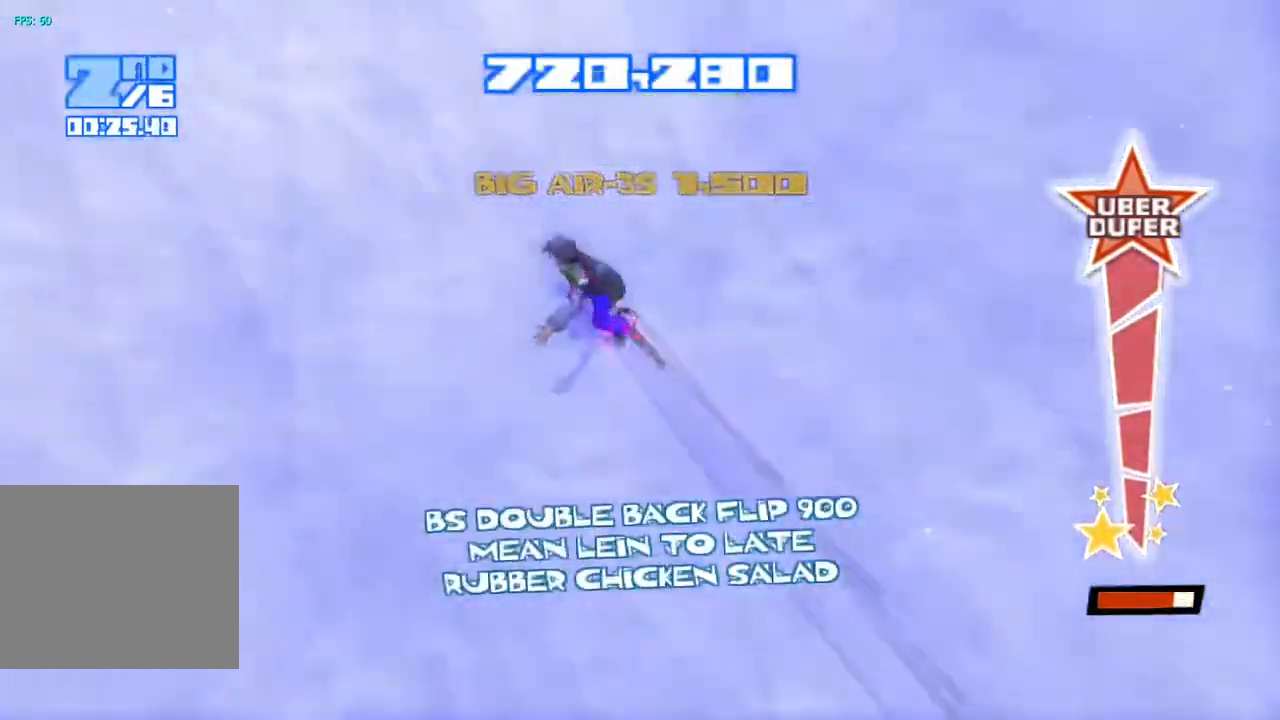
{"buttons": ["TRIANGLE"], "left_stick": "center", "right_stick": "center", "events": [[133, "CROSS", "down"], [383, "CROSS", "up"], [400, "R2", "up"], [417, "right_stick", "center"], [483, "TRIANGLE", "down"]]}
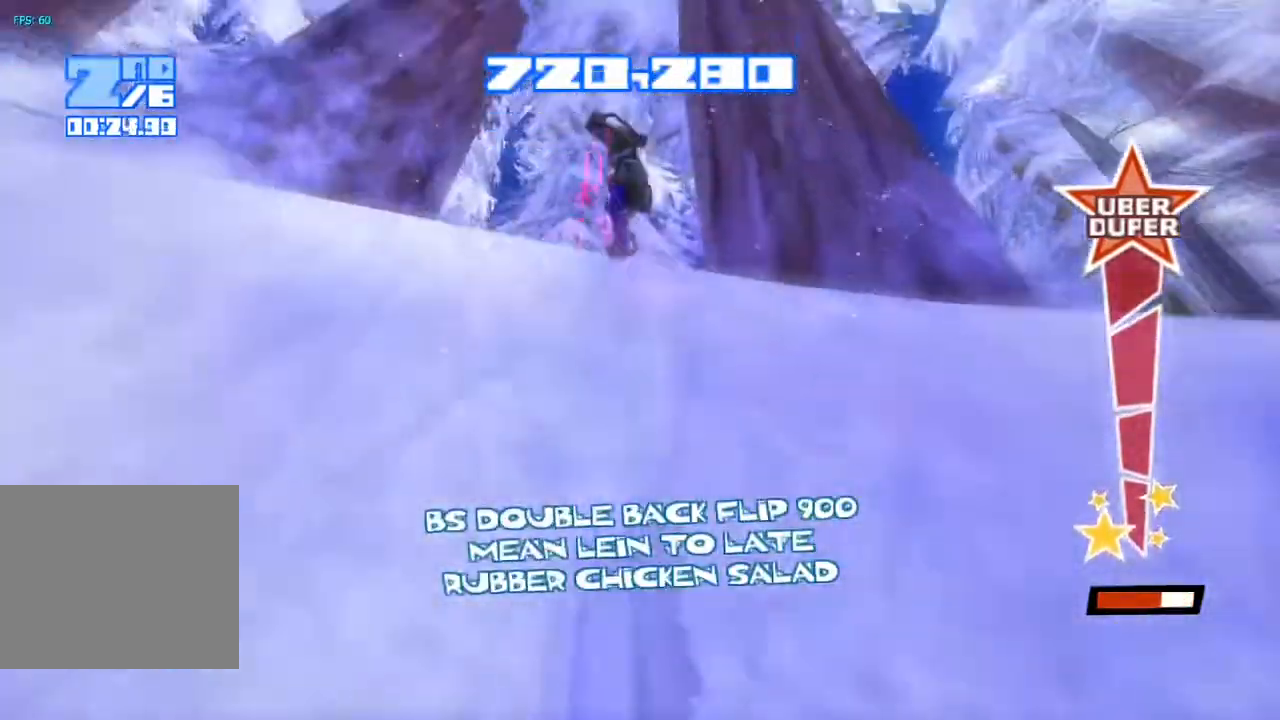
{"buttons": ["TRIANGLE"], "left_stick": "center", "right_stick": "down", "events": [[83, "TRIANGLE", "up"], [167, "TRIANGLE", "down"], [217, "right_stick", "down"], [250, "TRIANGLE", "up"], [333, "TRIANGLE", "down"], [400, "TRIANGLE", "up"], [467, "TRIANGLE", "down"]]}
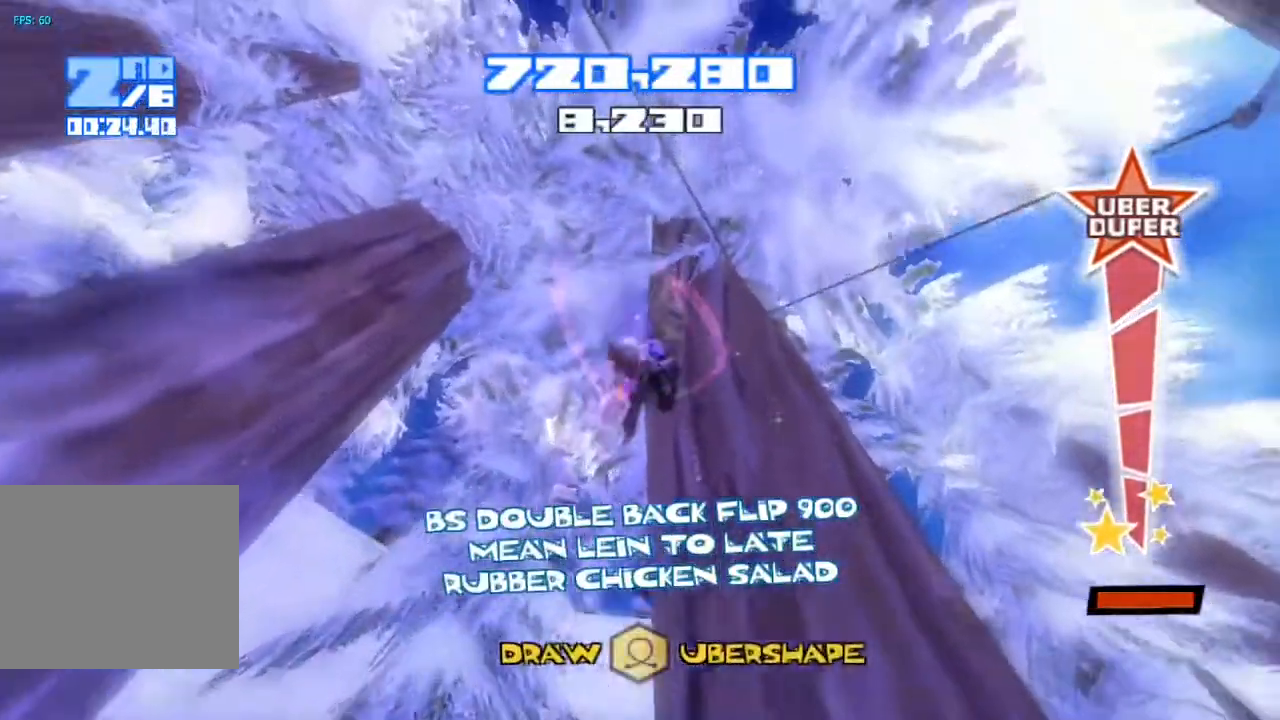
{"buttons": ["R2"], "left_stick": "center", "right_stick": "down", "events": [[33, "TRIANGLE", "up"], [100, "TRIANGLE", "down"], [183, "TRIANGLE", "up"], [233, "TRIANGLE", "down"], [317, "R2", "down"], [317, "TRIANGLE", "up"]]}
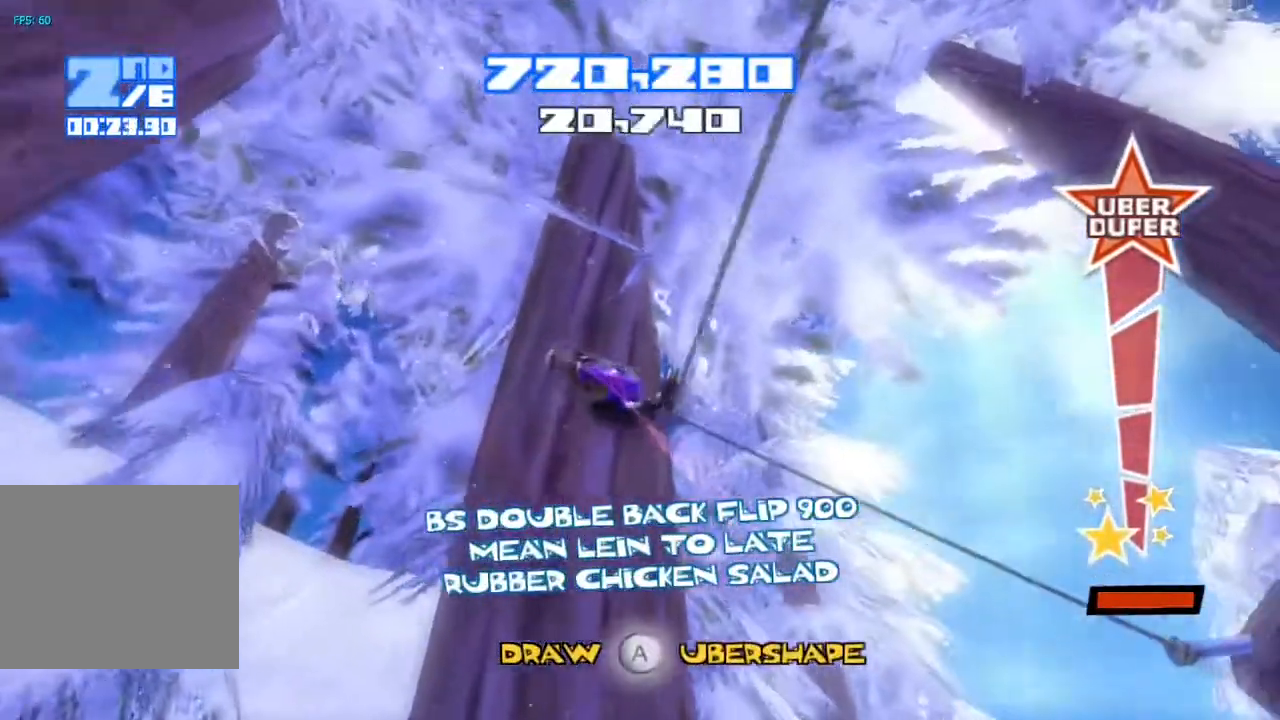
{"buttons": ["R2"], "left_stick": "center", "right_stick": "down", "events": [[150, "left_stick", "right"], [367, "left_stick", "center"]]}
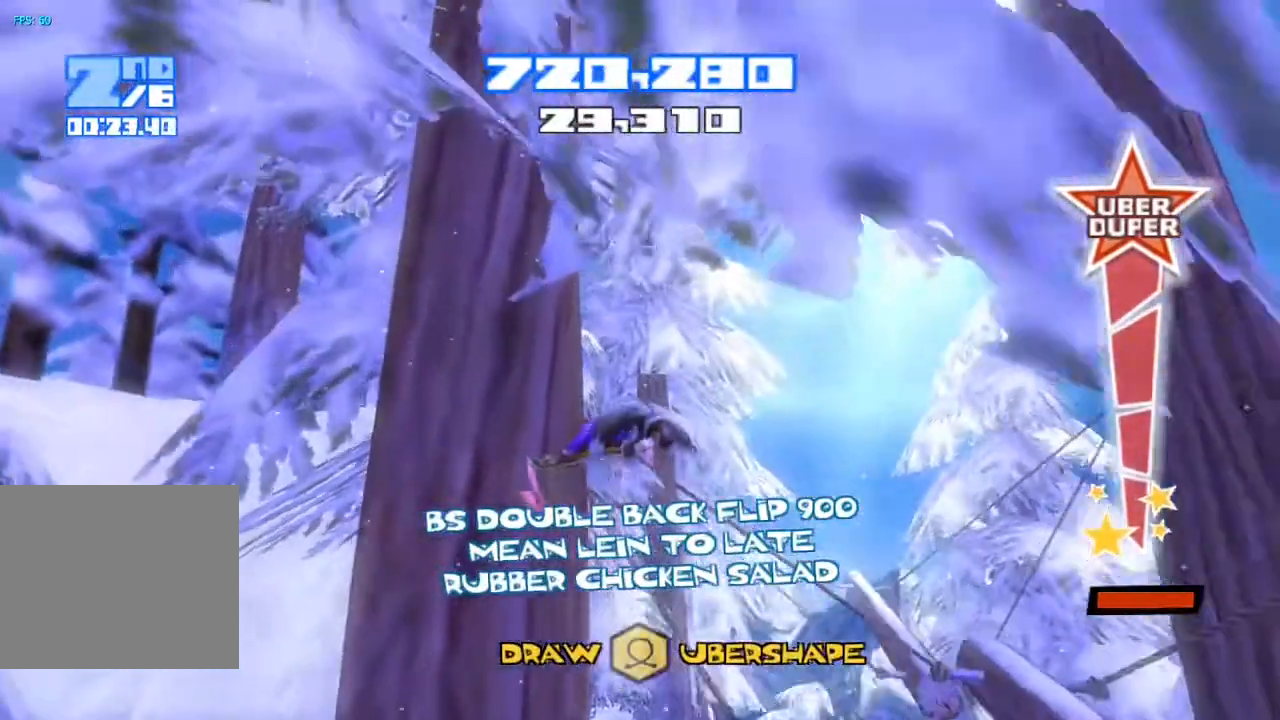
{"buttons": ["R2"], "left_stick": "center", "right_stick": "down", "events": []}
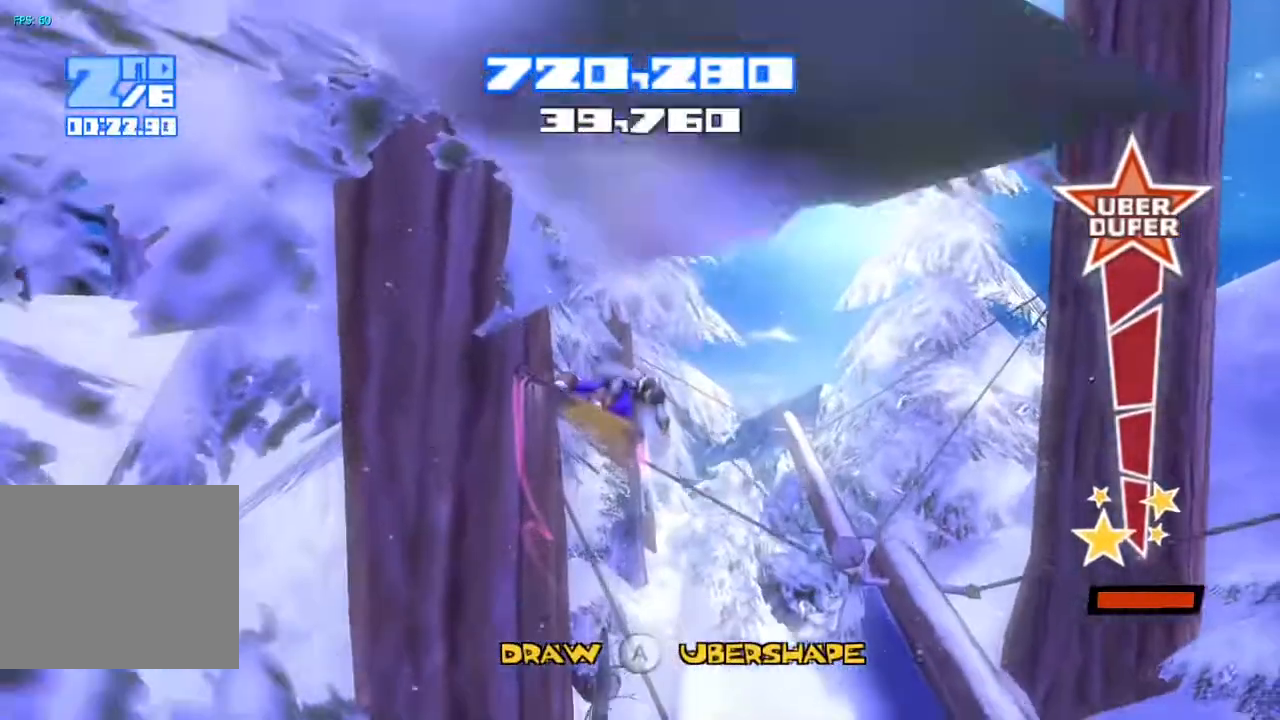
{"buttons": ["R2"], "left_stick": "center", "right_stick": "down-left", "events": [[17, "right_stick", "down-left"]]}
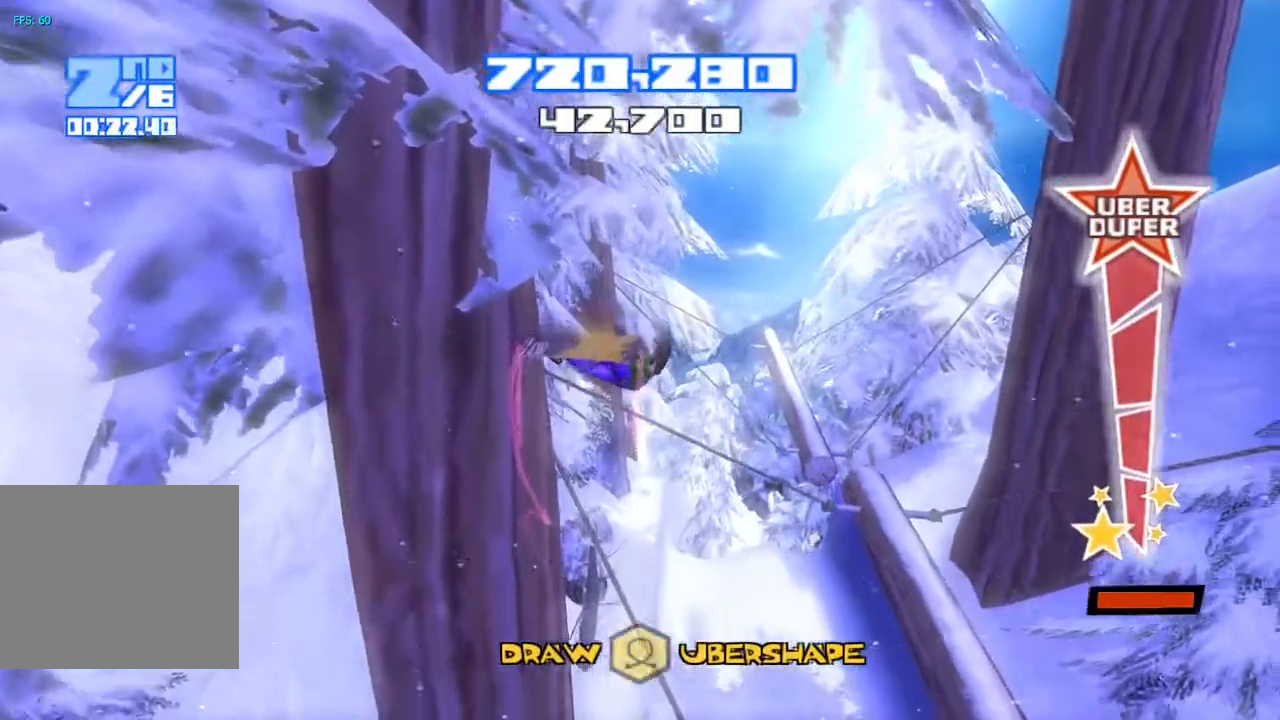
{"buttons": ["R2"], "left_stick": "center", "right_stick": "down-left", "events": []}
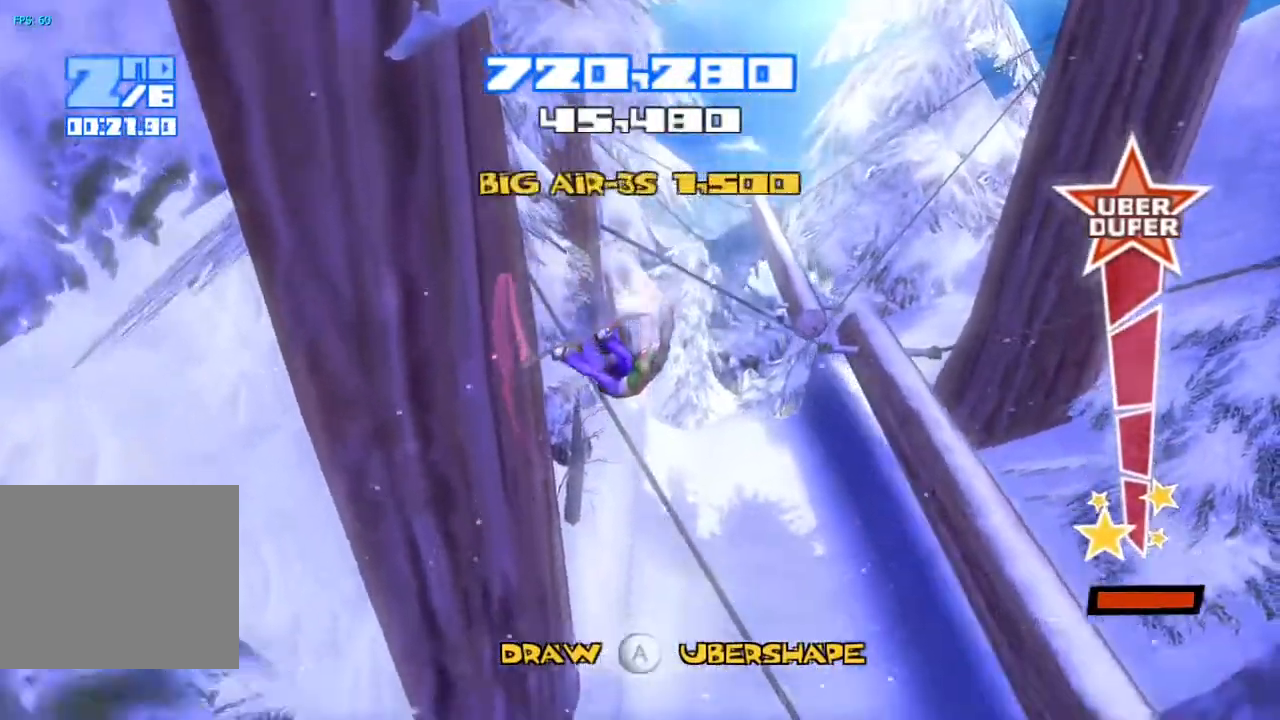
{"buttons": [], "left_stick": "center", "right_stick": "down", "events": [[333, "right_stick", "down"], [500, "R2", "up"]]}
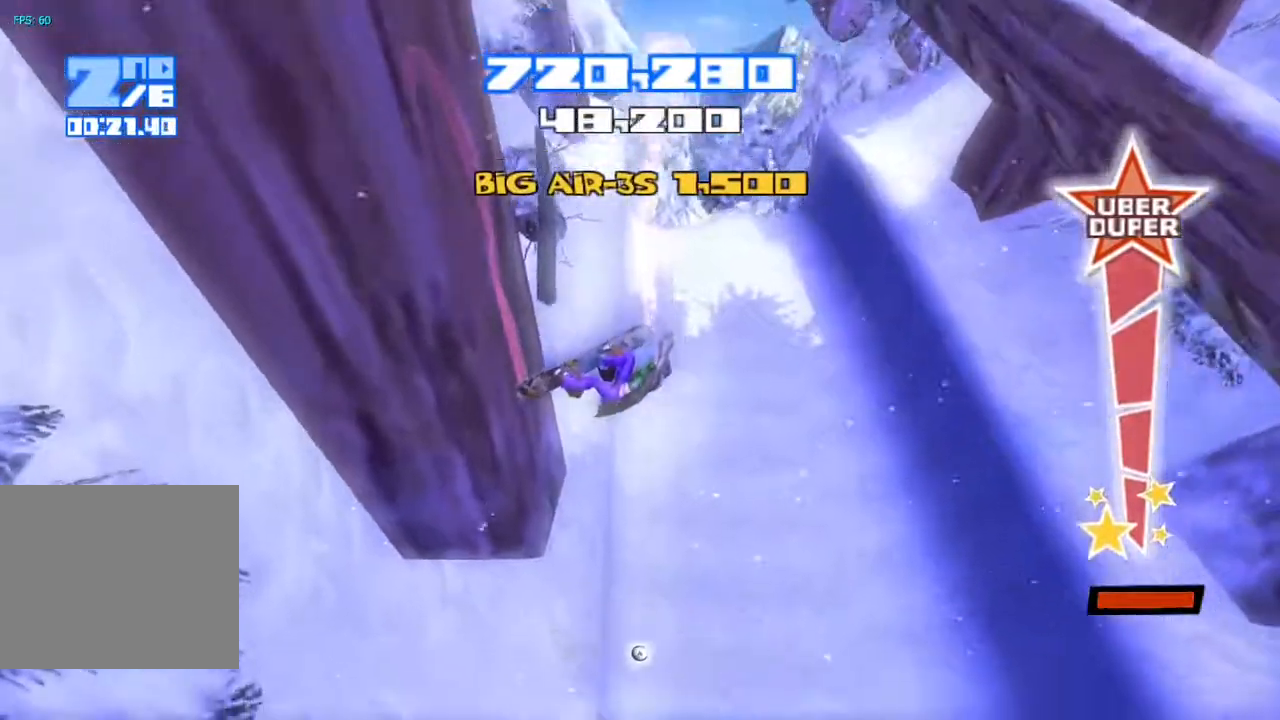
{"buttons": [], "left_stick": "center", "right_stick": "down", "events": []}
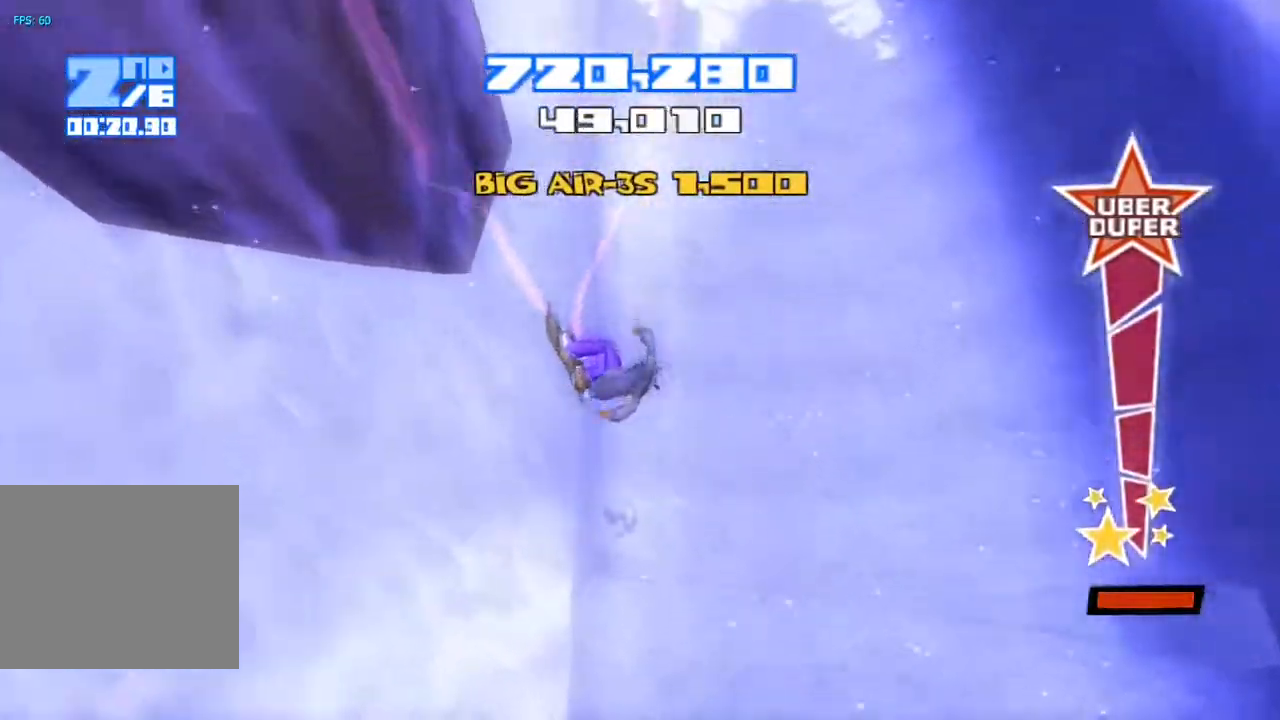
{"buttons": [], "left_stick": "center", "right_stick": "center", "events": [[33, "right_stick", "center"]]}
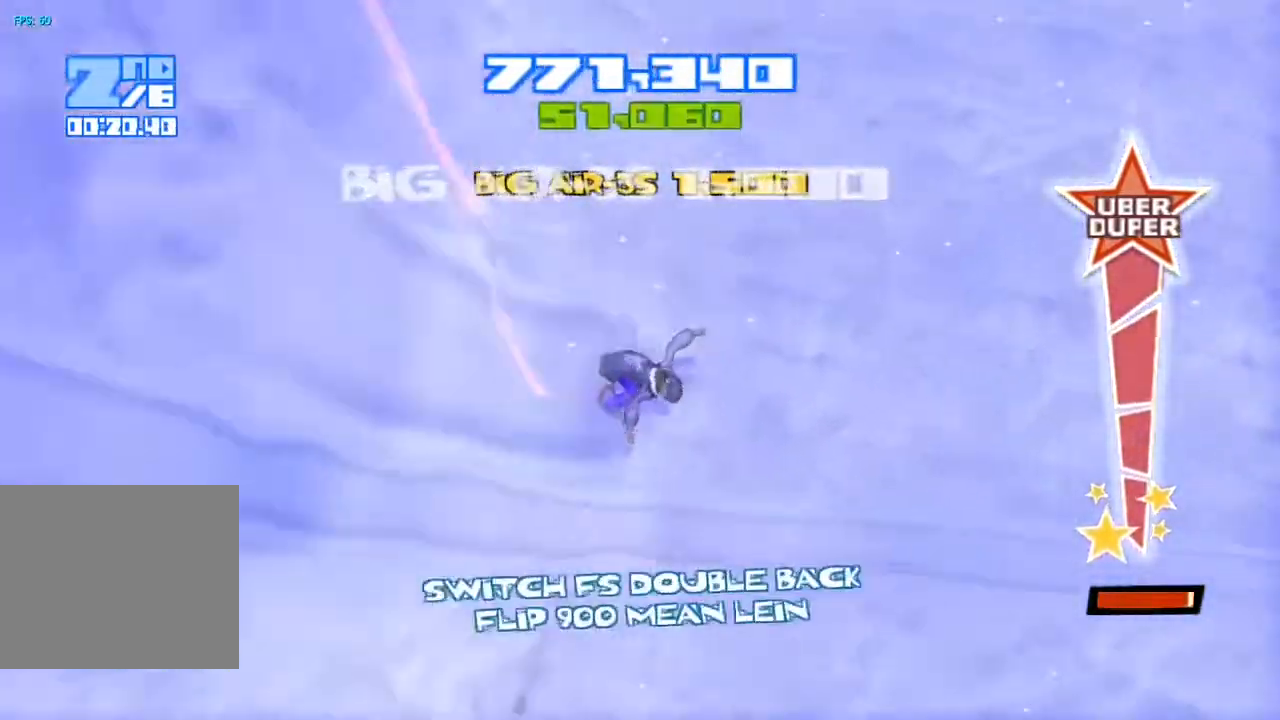
{"buttons": ["R2"], "left_stick": "center", "right_stick": "up-left", "events": [[100, "right_stick", "up-left"], [200, "R2", "down"]]}
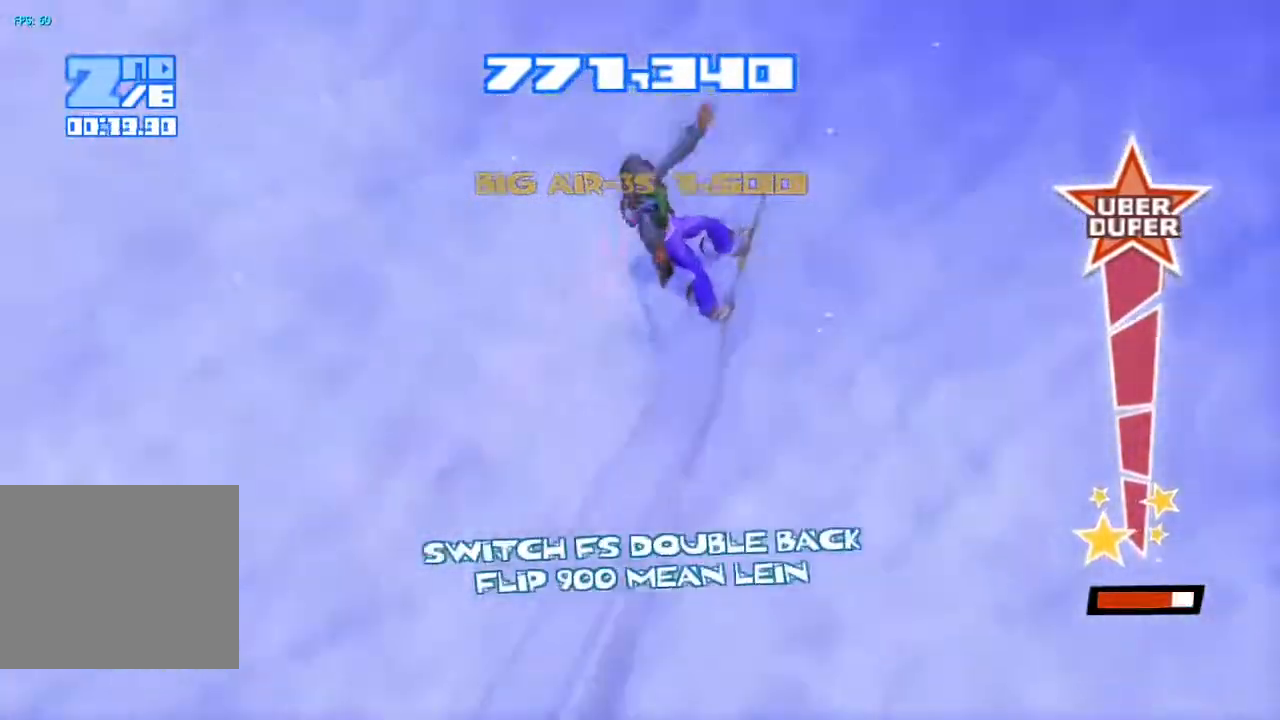
{"buttons": [], "left_stick": "center", "right_stick": "down", "events": [[133, "CROSS", "down"], [267, "right_stick", "left"], [450, "CROSS", "up"], [450, "right_stick", "down"], [467, "R2", "up"]]}
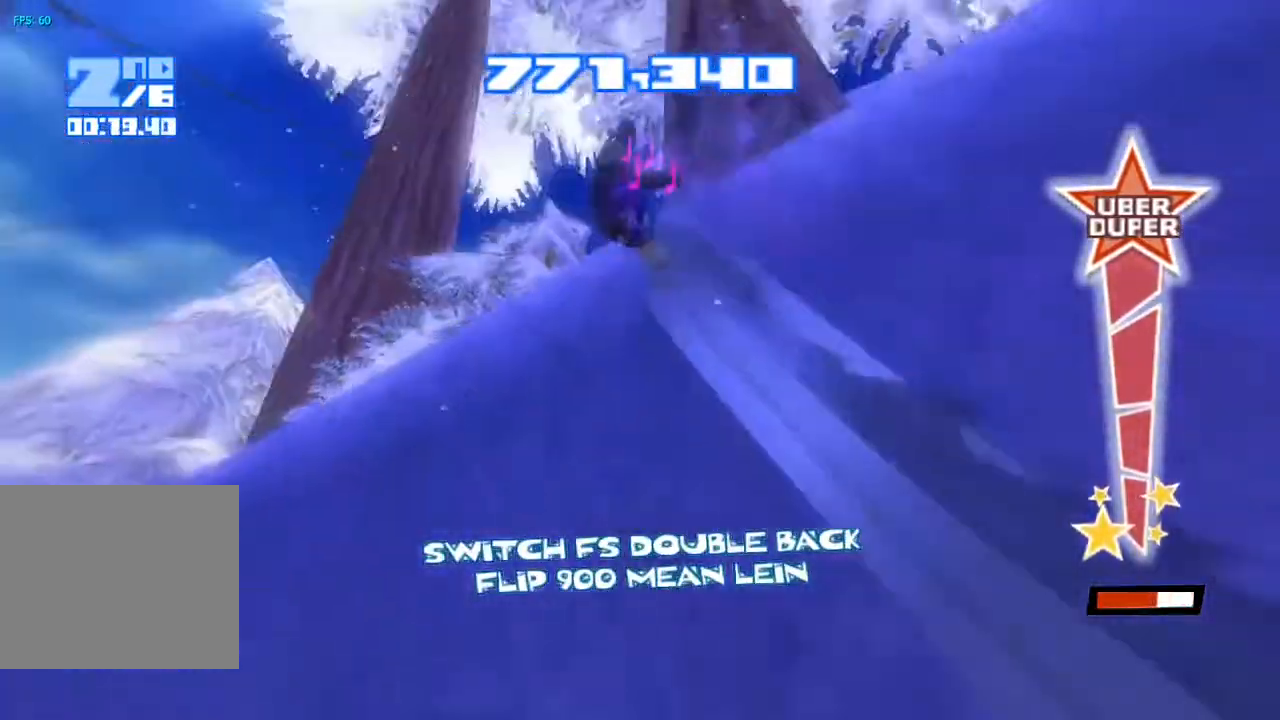
{"buttons": [], "left_stick": "center", "right_stick": "down", "events": [[50, "TRIANGLE", "down"], [167, "TRIANGLE", "up"], [250, "TRIANGLE", "down"], [350, "TRIANGLE", "up"], [417, "TRIANGLE", "down"], [500, "TRIANGLE", "up"]]}
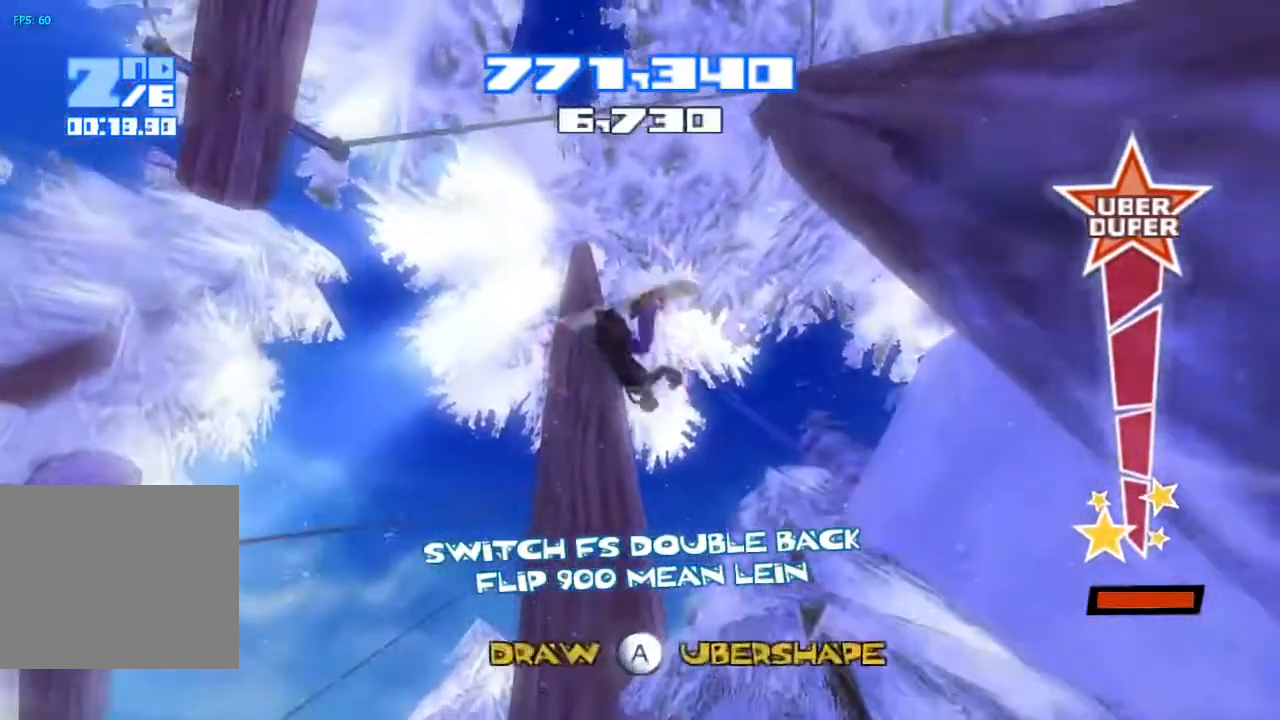
{"buttons": ["R2"], "left_stick": "center", "right_stick": "down", "events": [[83, "TRIANGLE", "down"], [150, "TRIANGLE", "up"], [217, "TRIANGLE", "down"], [317, "TRIANGLE", "up"], [383, "R2", "down"]]}
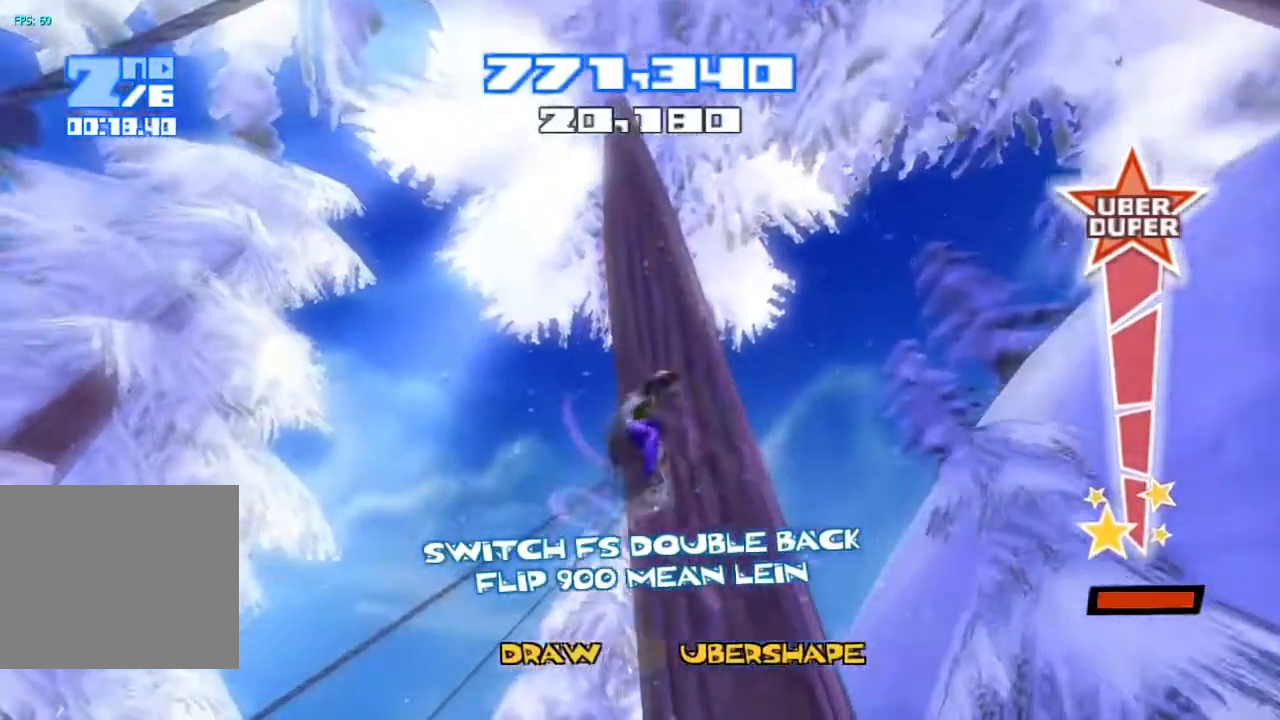
{"buttons": ["R2"], "left_stick": "center", "right_stick": "down", "events": []}
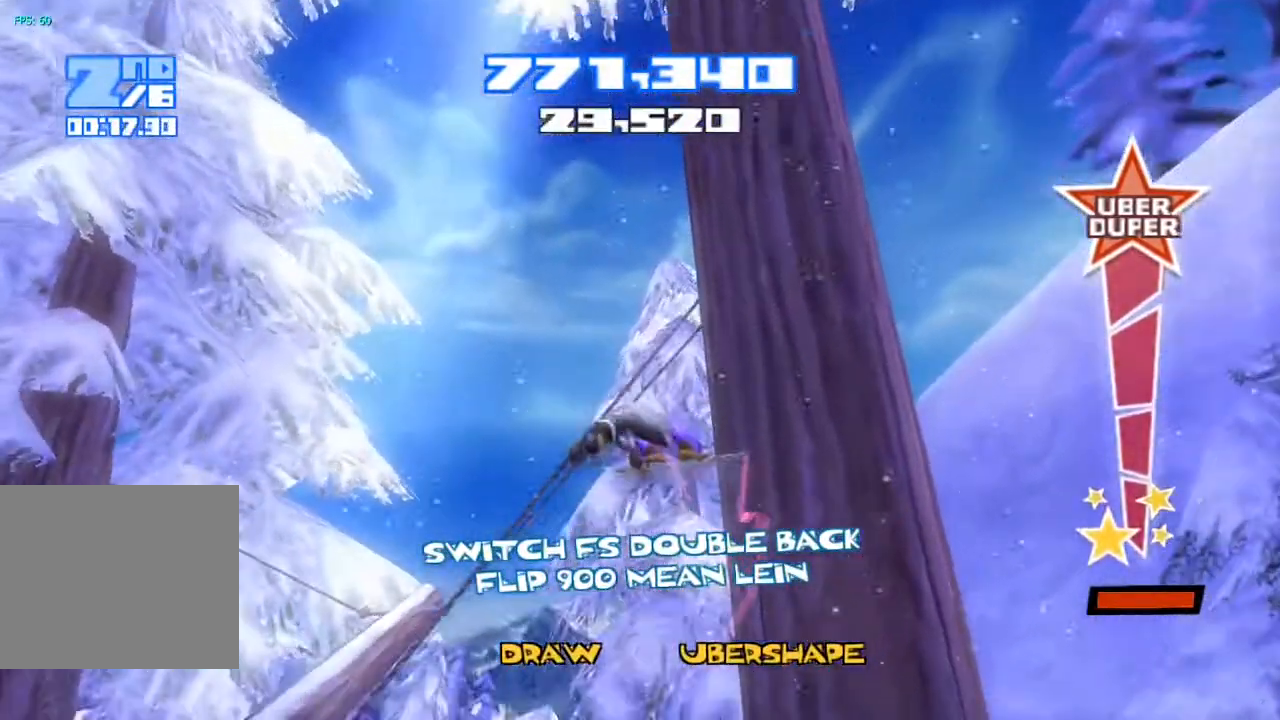
{"buttons": ["R2"], "left_stick": "center", "right_stick": "down", "events": []}
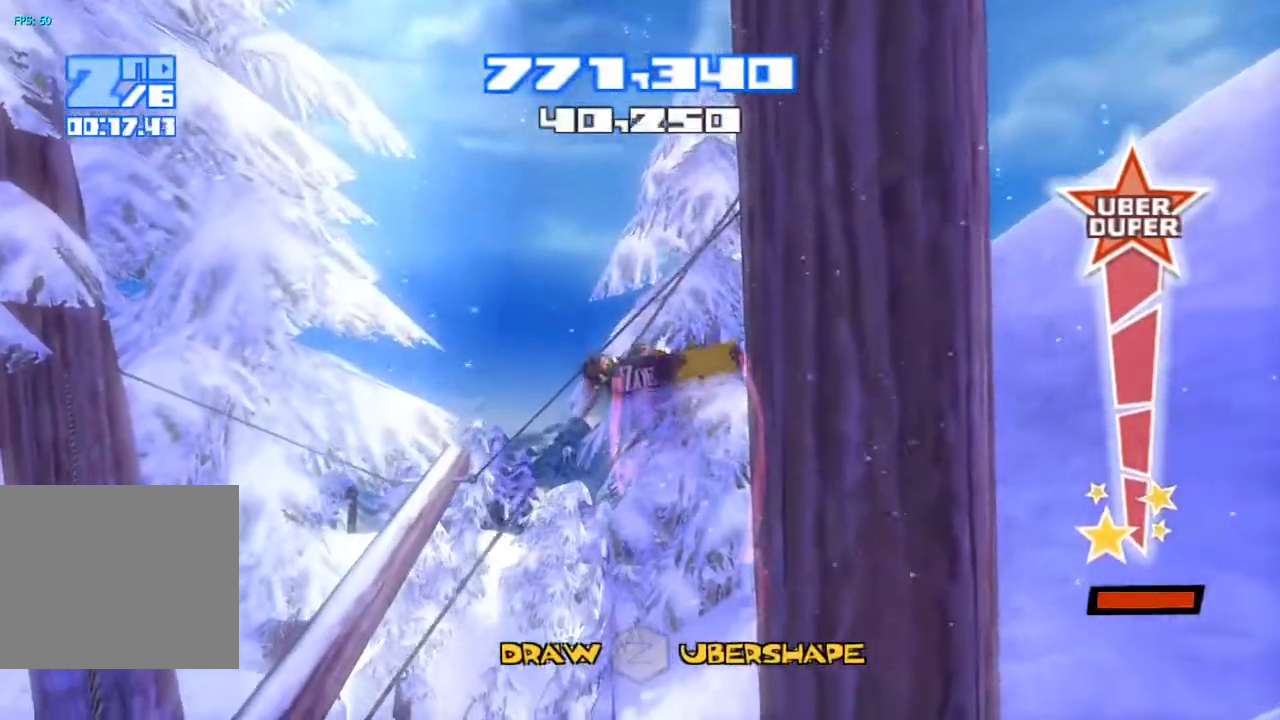
{"buttons": ["R2"], "left_stick": "center", "right_stick": "down", "events": []}
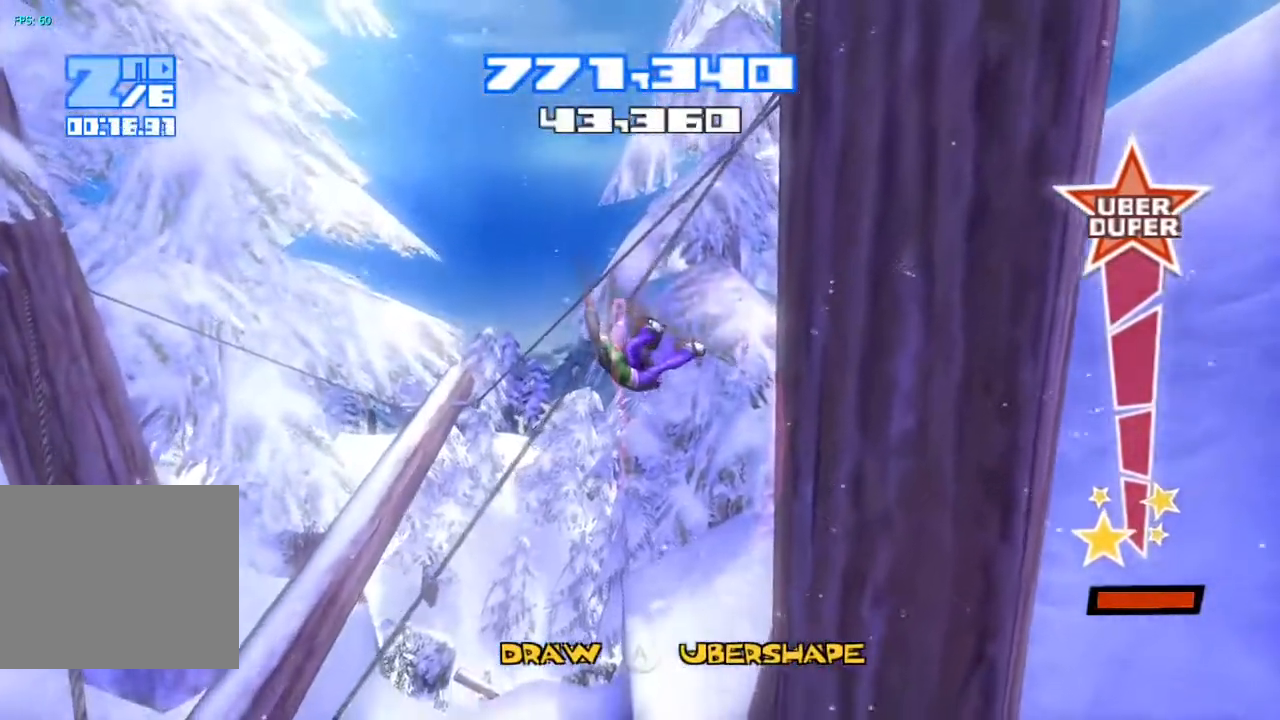
{"buttons": ["R2"], "left_stick": "center", "right_stick": "down", "events": []}
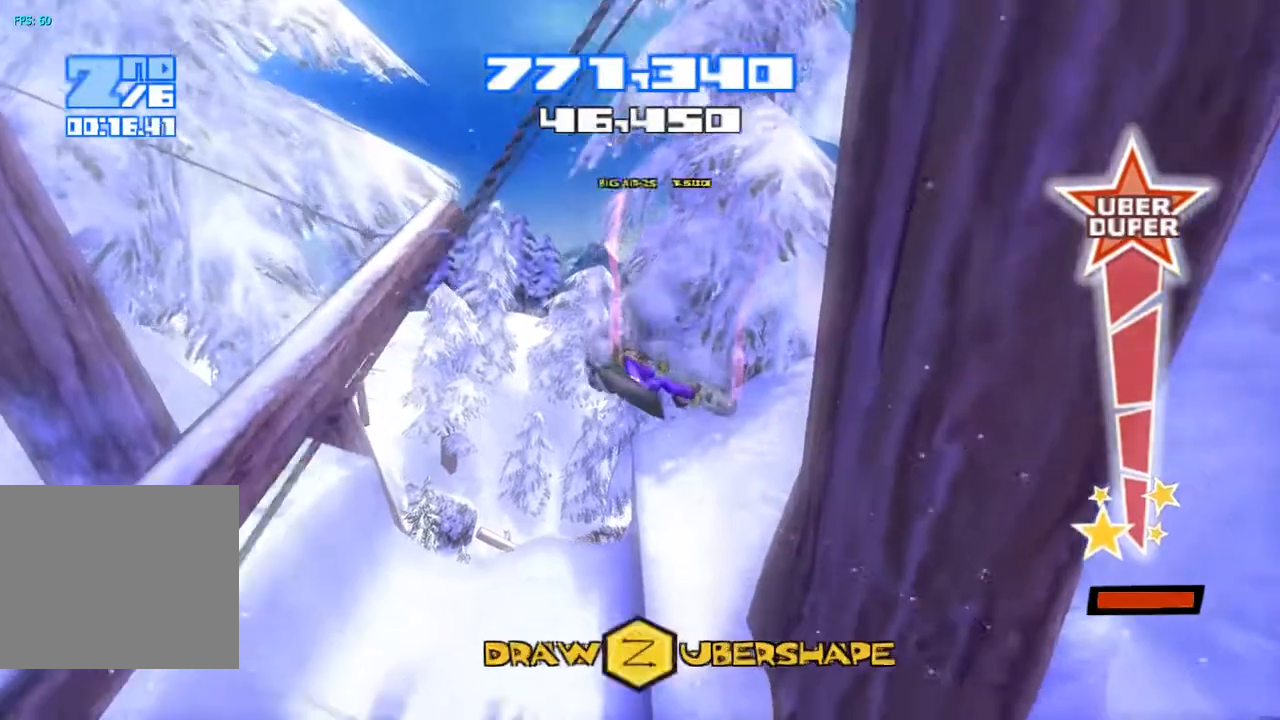
{"buttons": [], "left_stick": "center", "right_stick": "down-left", "events": [[233, "R2", "up"], [250, "right_stick", "down-left"]]}
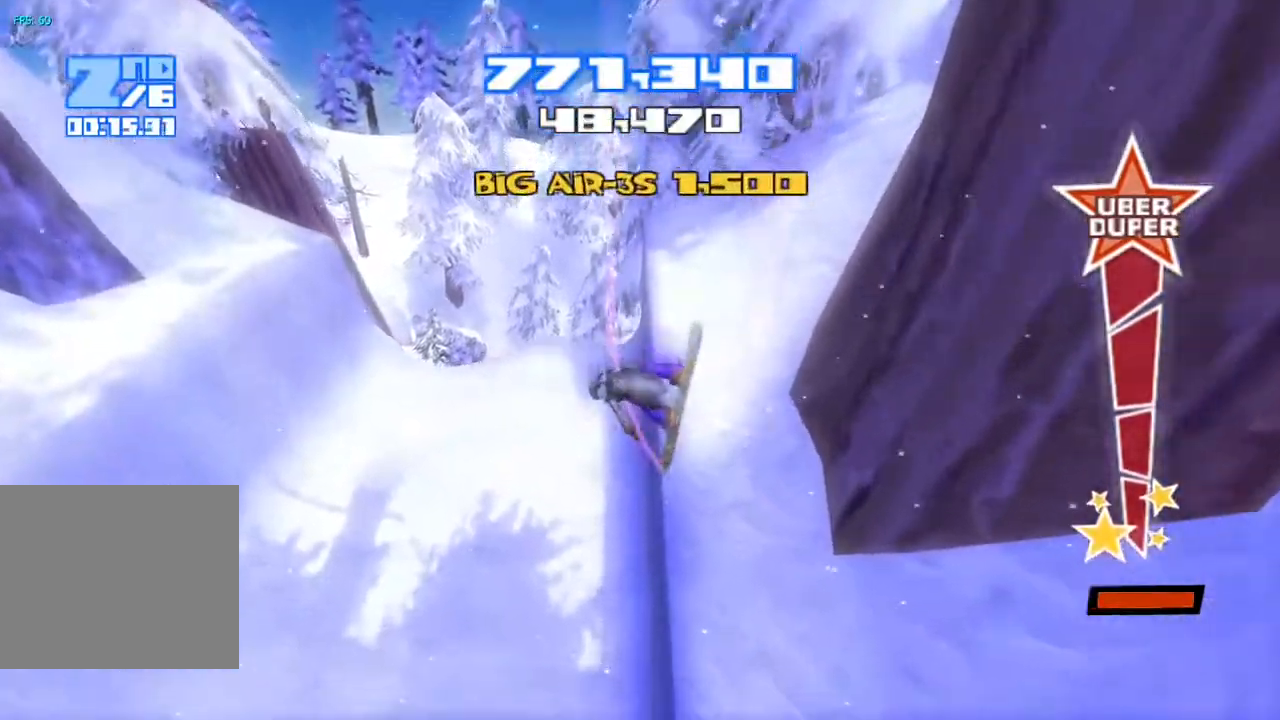
{"buttons": [], "left_stick": "center", "right_stick": "center", "events": [[50, "right_stick", "center"]]}
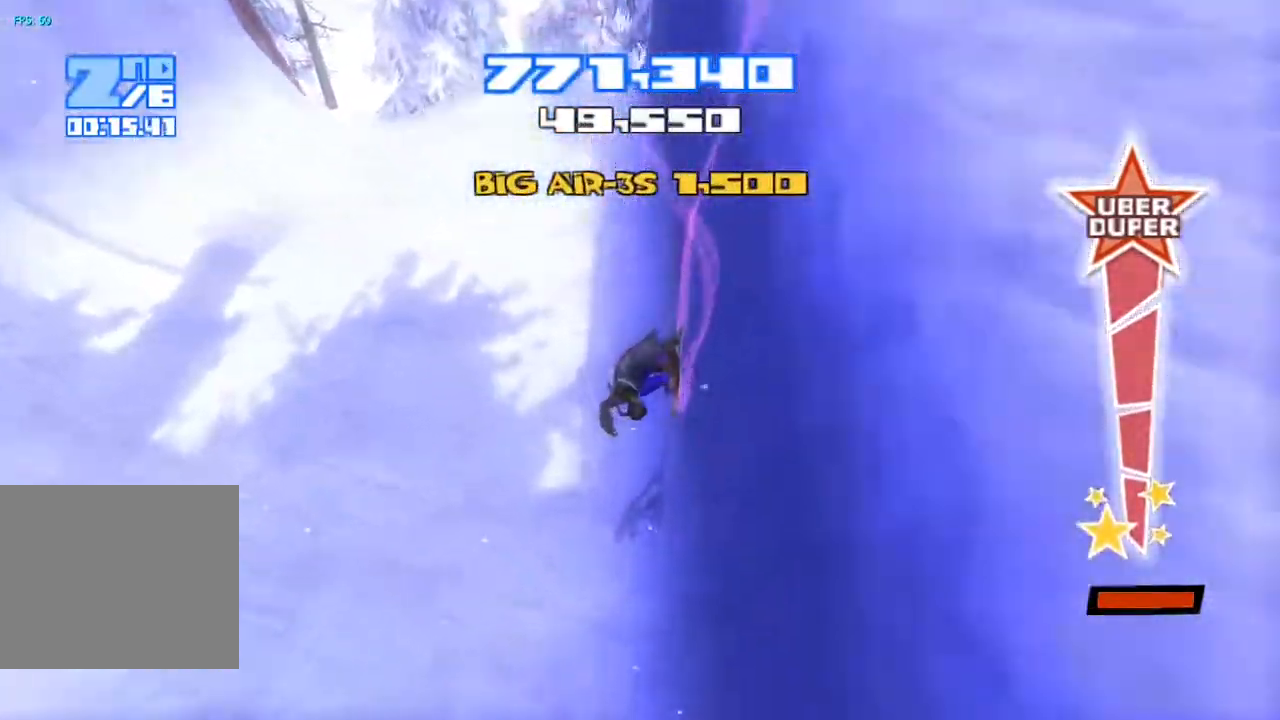
{"buttons": ["R2"], "left_stick": "center", "right_stick": "left", "events": [[117, "right_stick", "left"], [283, "R2", "down"]]}
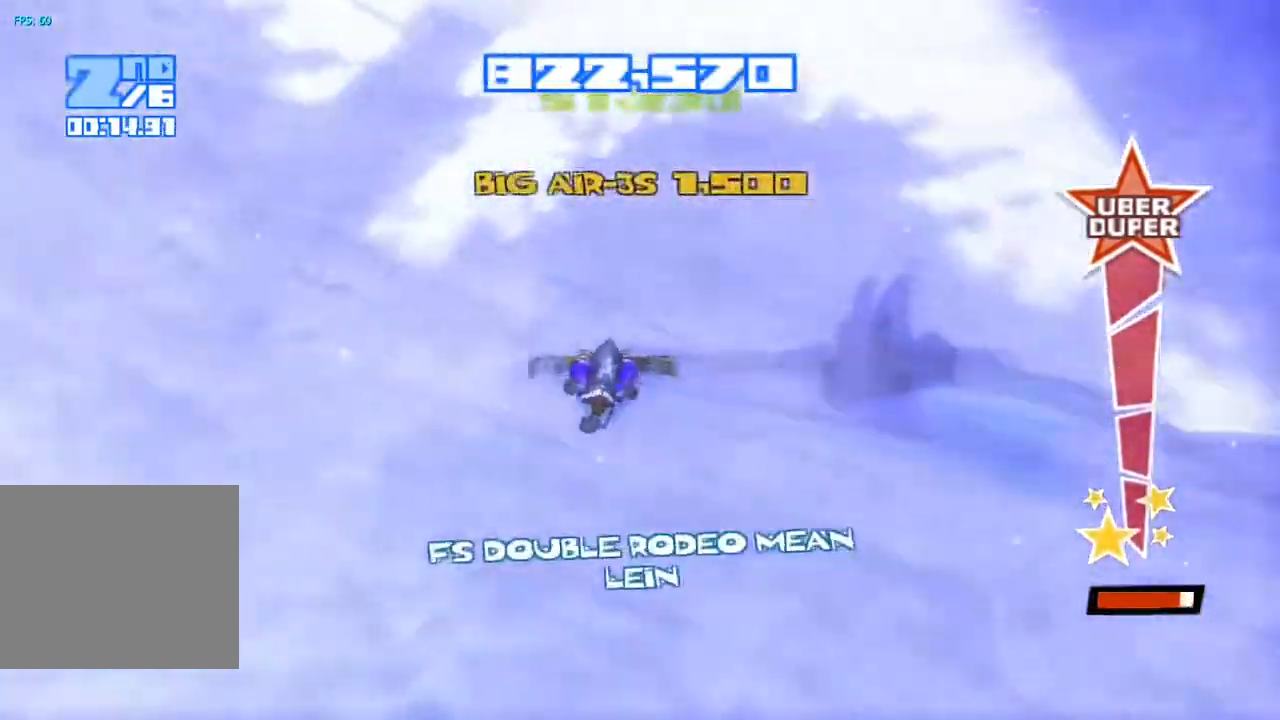
{"buttons": ["CROSS", "R2"], "left_stick": "center", "right_stick": "left", "events": [[267, "CROSS", "down"]]}
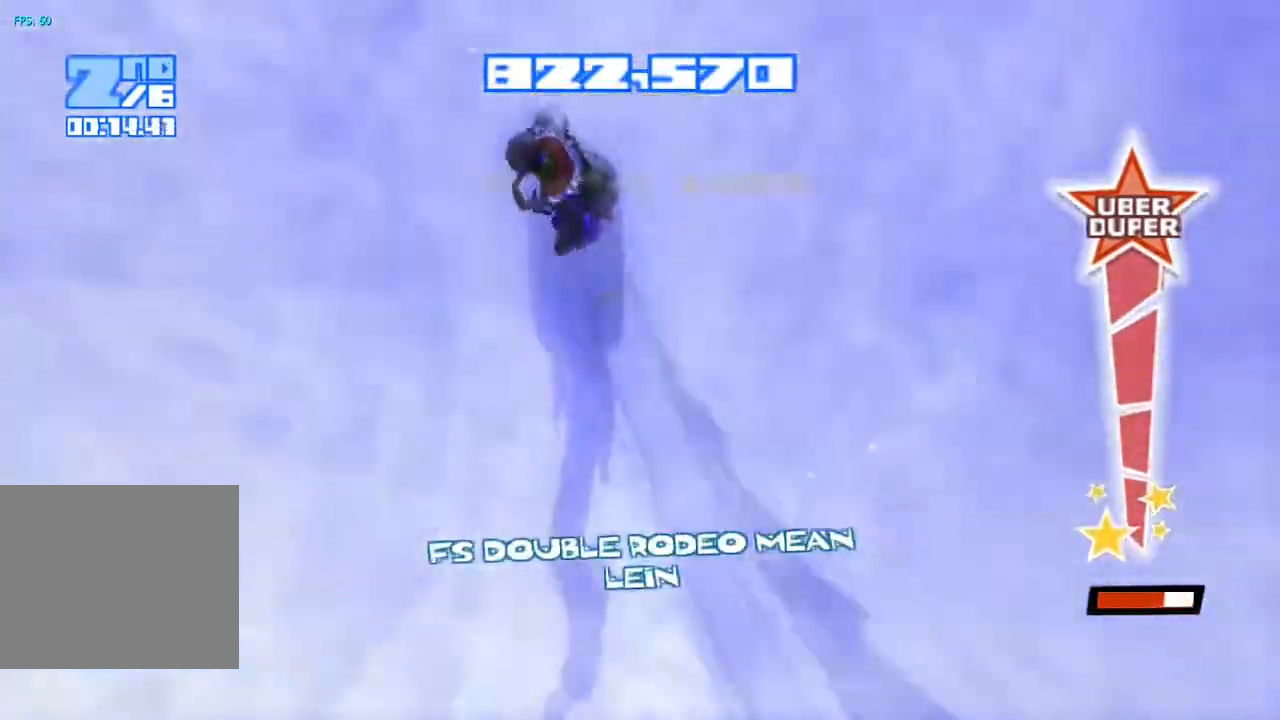
{"buttons": [], "left_stick": "center", "right_stick": "down-left", "events": [[83, "CROSS", "up"], [83, "R2", "up"], [83, "right_stick", "down-left"], [200, "TRIANGLE", "down"], [300, "TRIANGLE", "up"], [383, "TRIANGLE", "down"], [467, "TRIANGLE", "up"]]}
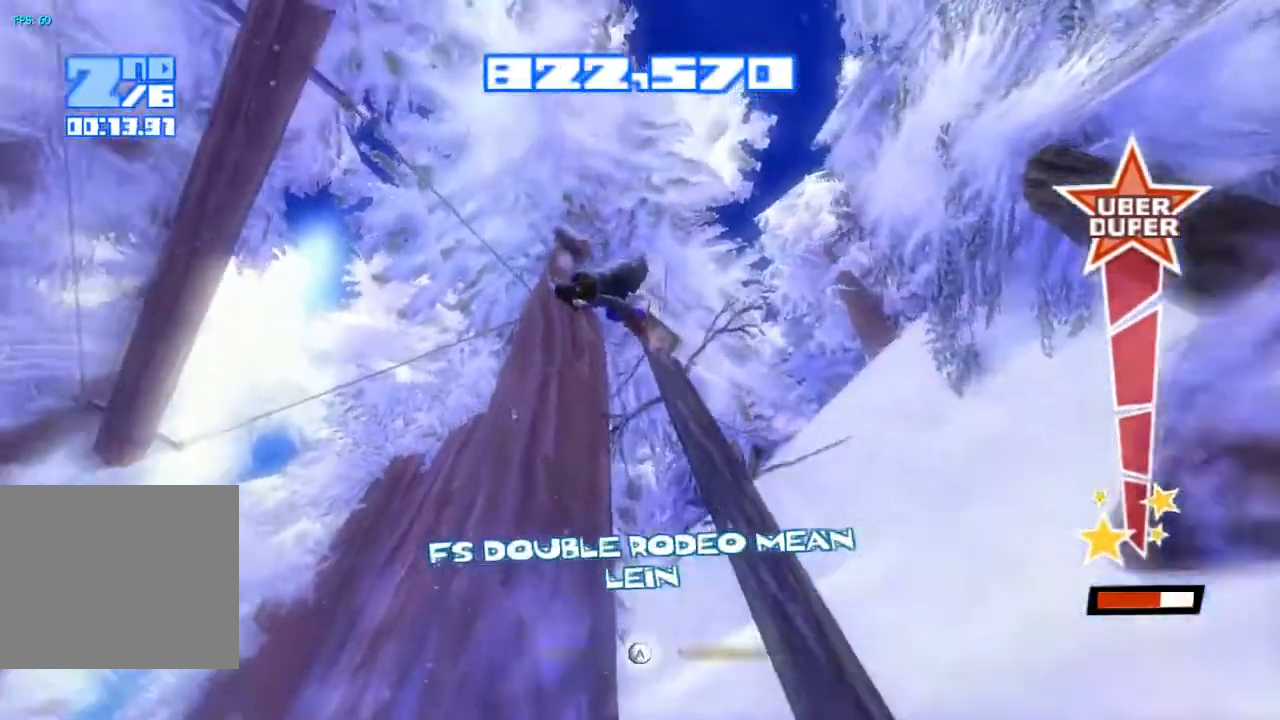
{"buttons": ["TRIANGLE"], "left_stick": "center", "right_stick": "down-left", "events": [[50, "TRIANGLE", "down"], [133, "TRIANGLE", "up"], [200, "TRIANGLE", "down"], [283, "TRIANGLE", "up"], [367, "TRIANGLE", "down"], [433, "TRIANGLE", "up"], [500, "TRIANGLE", "down"]]}